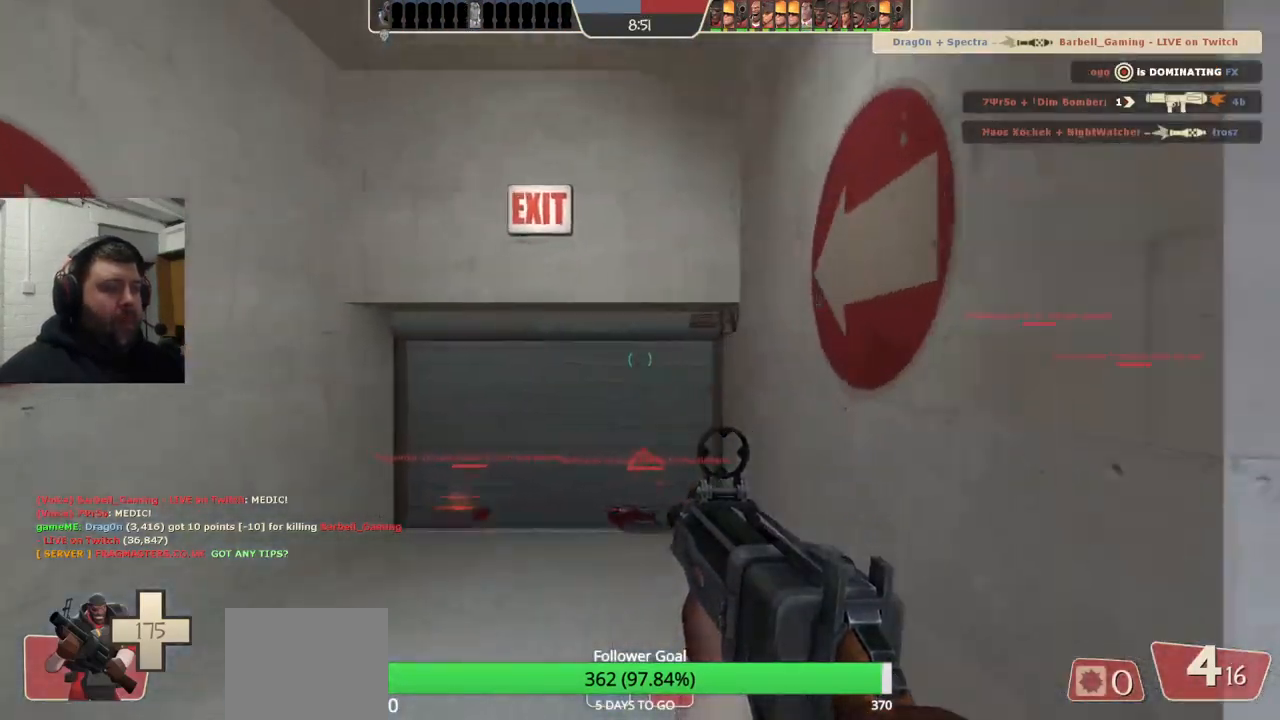
Gameplay with a controller (PlayStation layout); each line is a JSON object with the inputs held at the frame after it. "events" lists button and stick changes between this image and that frame as [ms after this image, input, new state], when the widget could be followed in between. Not read: L1.
{"buttons": [], "left_stick": "up-left", "right_stick": "center", "events": [[50, "right_stick", "right"], [200, "right_stick", "center"], [250, "SQUARE", "down"], [317, "SQUARE", "up"], [400, "SQUARE", "down"], [500, "SQUARE", "up"]]}
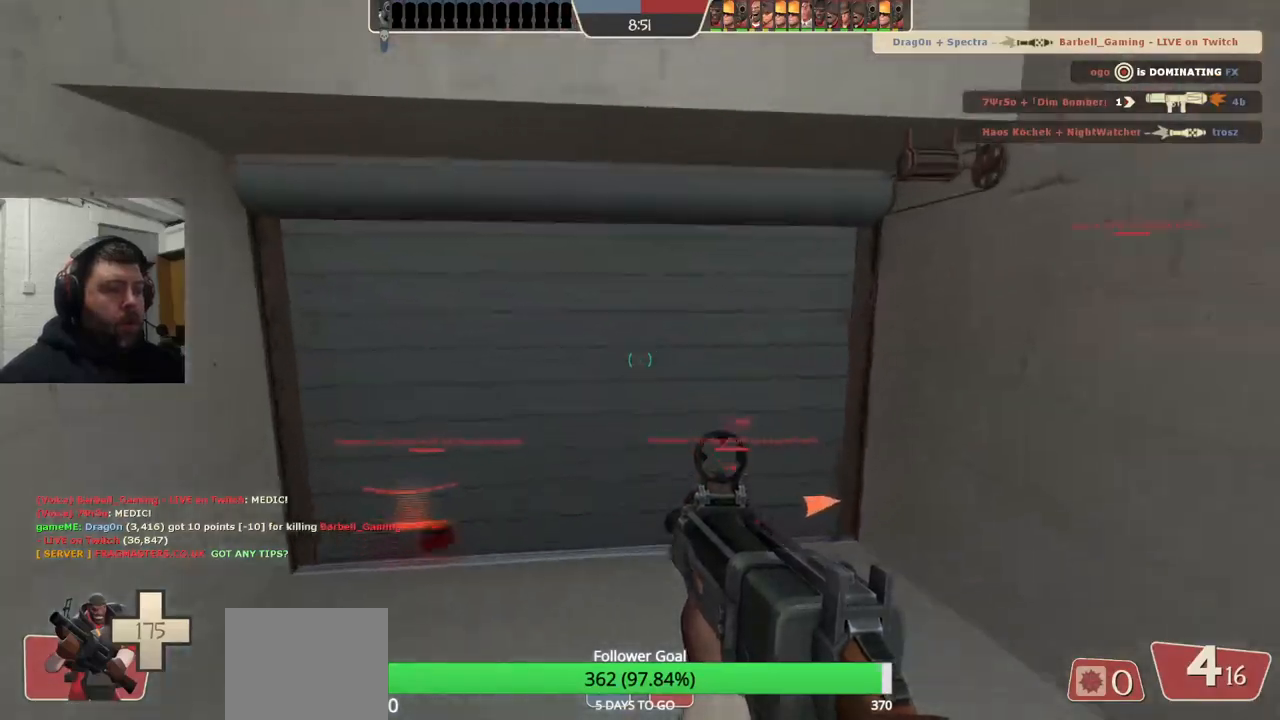
{"buttons": ["SQUARE"], "left_stick": "center", "right_stick": "center", "events": [[317, "SQUARE", "down"], [317, "left_stick", "center"], [383, "SQUARE", "up"], [467, "SQUARE", "down"]]}
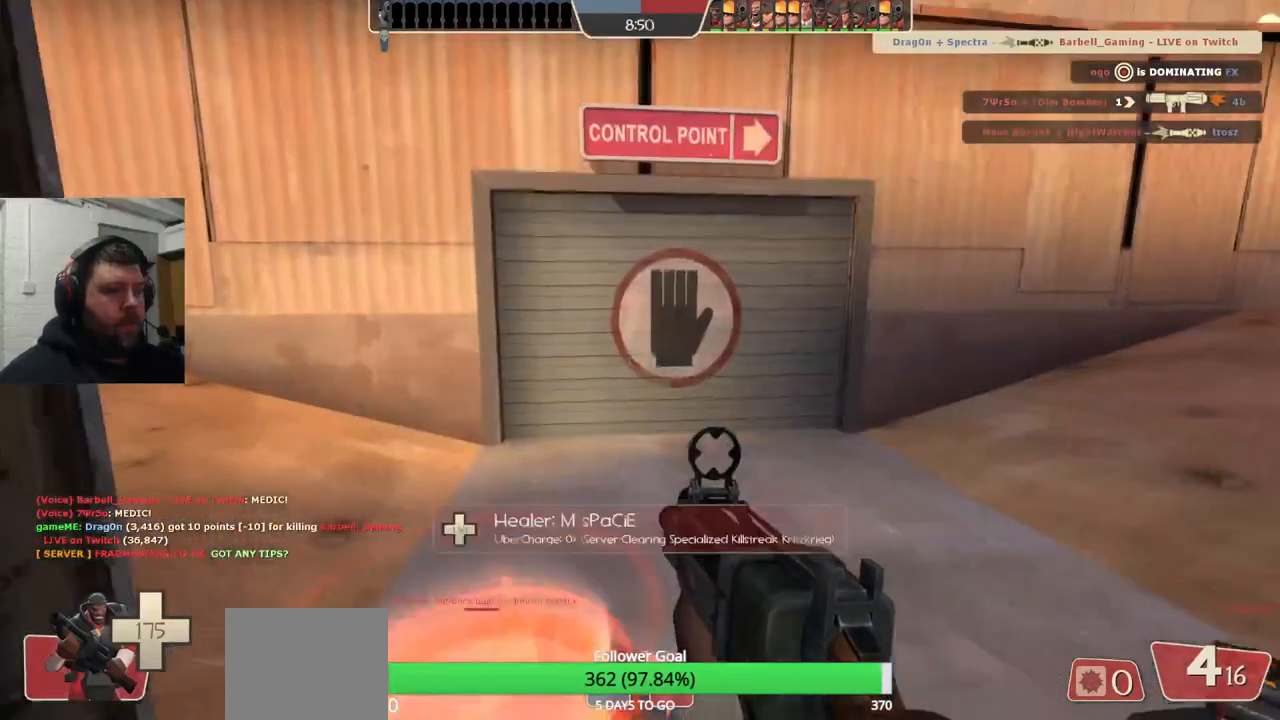
{"buttons": ["SQUARE"], "left_stick": "center", "right_stick": "center", "events": [[67, "SQUARE", "up"], [167, "SQUARE", "down"], [233, "SQUARE", "up"], [317, "SQUARE", "down"], [400, "SQUARE", "up"], [483, "SQUARE", "down"]]}
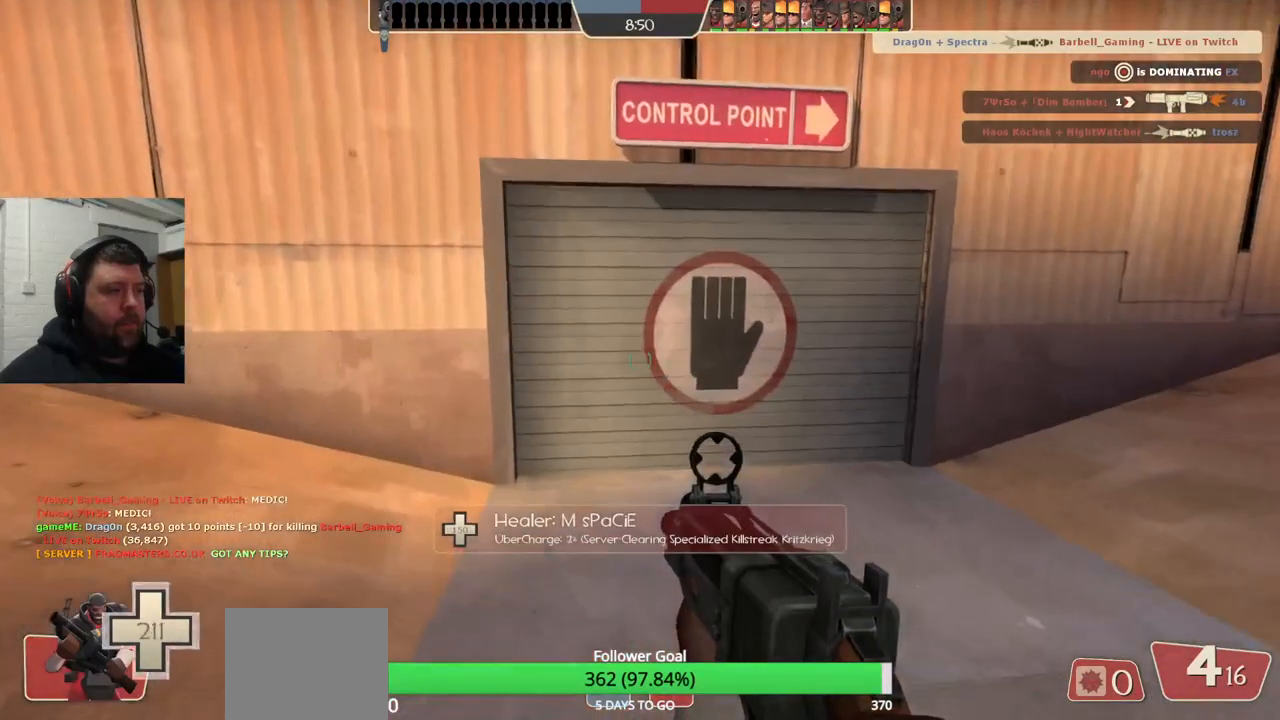
{"buttons": [], "left_stick": "center", "right_stick": "center", "events": [[50, "SQUARE", "up"], [133, "SQUARE", "down"], [217, "SQUARE", "up"]]}
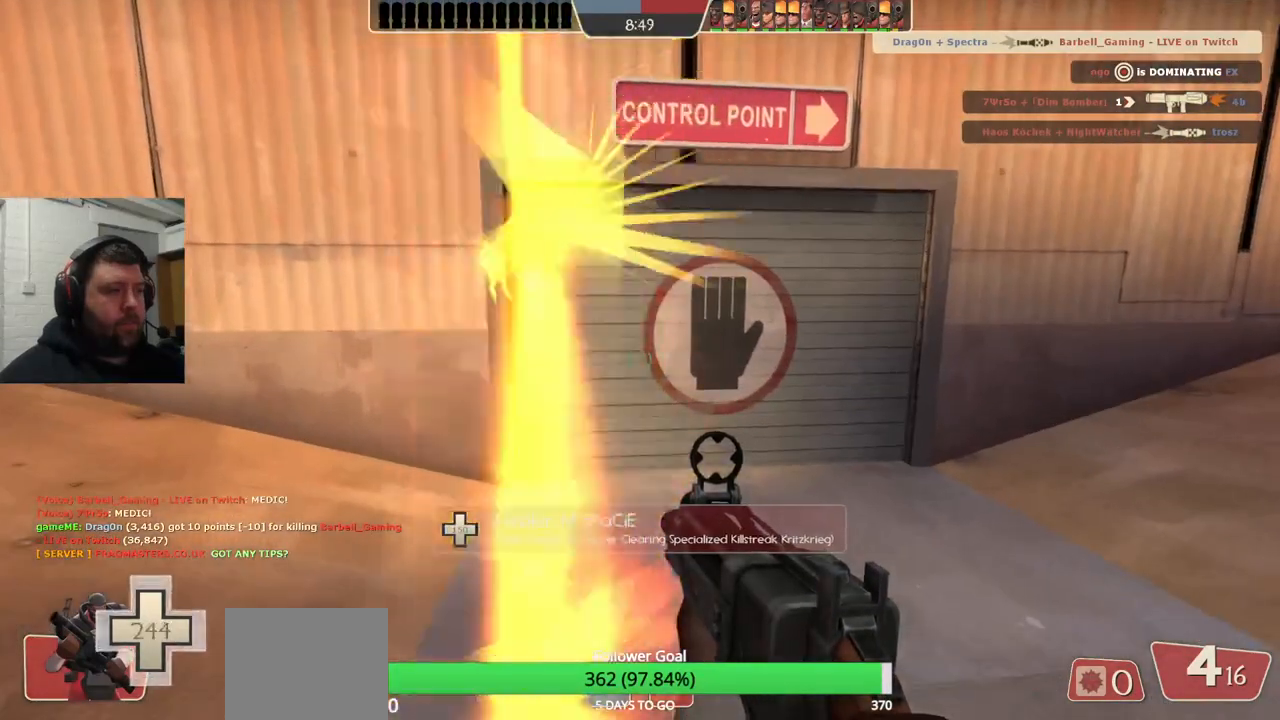
{"buttons": [], "left_stick": "down-right", "right_stick": "up-left", "events": [[417, "left_stick", "down-right"], [417, "right_stick", "up-left"]]}
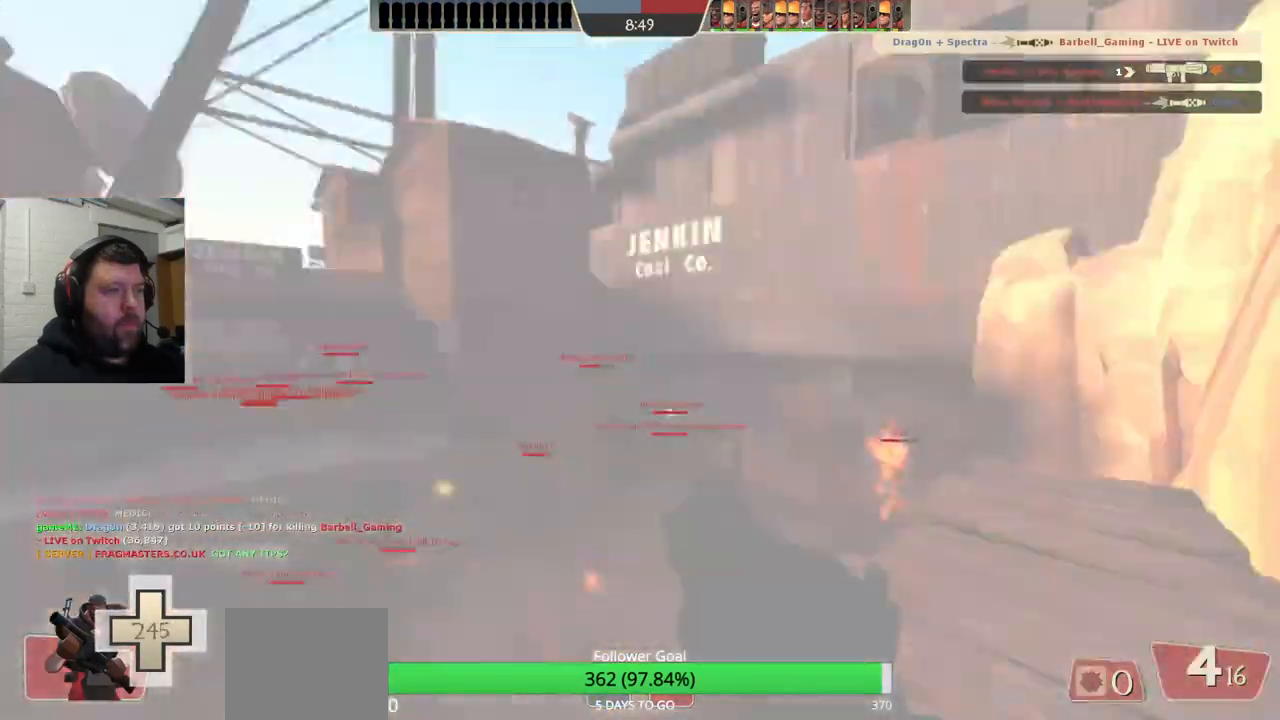
{"buttons": [], "left_stick": "up-right", "right_stick": "left", "events": [[83, "left_stick", "up-right"], [167, "right_stick", "center"], [367, "right_stick", "left"]]}
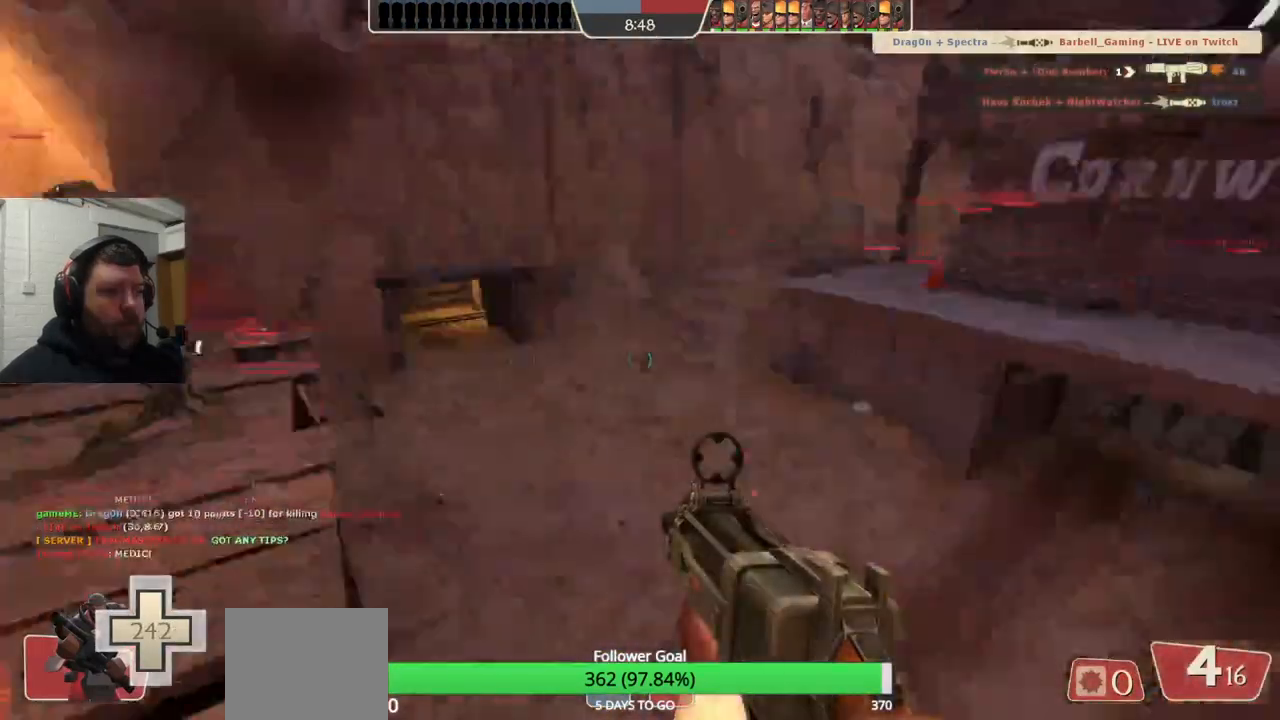
{"buttons": [], "left_stick": "up-right", "right_stick": "left", "events": [[117, "right_stick", "center"], [433, "right_stick", "left"]]}
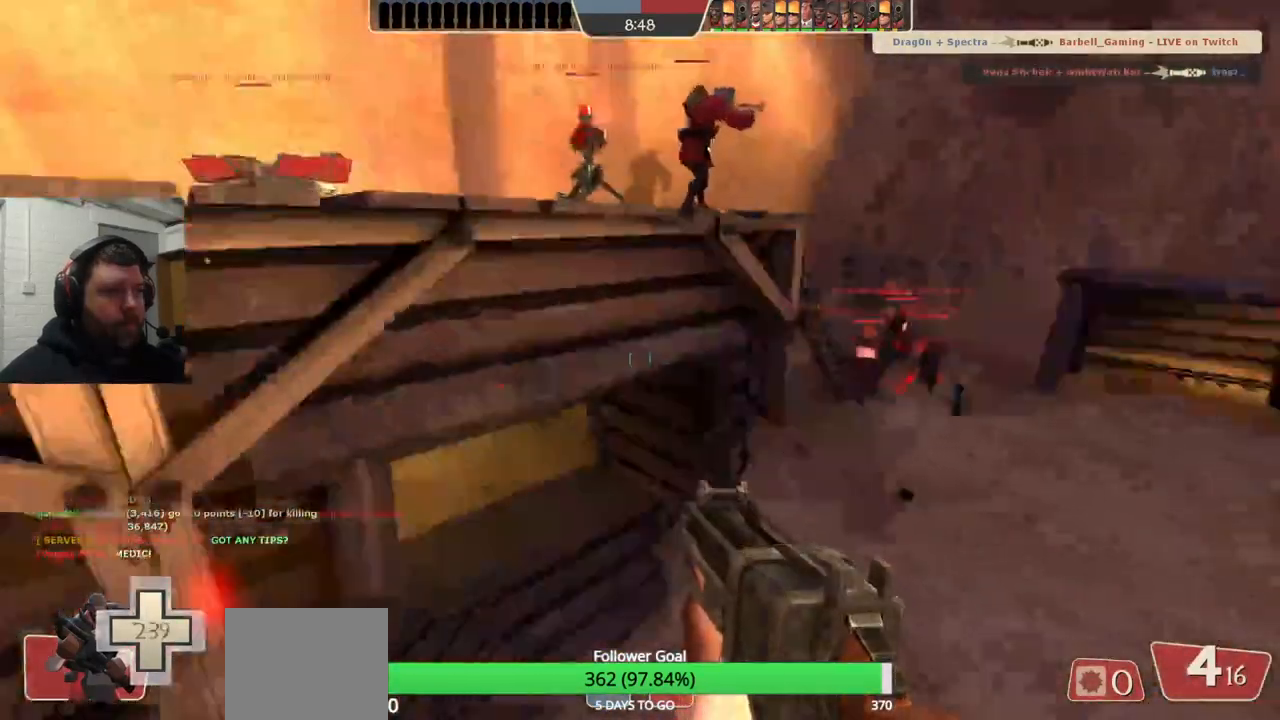
{"buttons": [], "left_stick": "up-left", "right_stick": "center", "events": [[83, "left_stick", "up"], [150, "right_stick", "center"], [250, "left_stick", "up-left"]]}
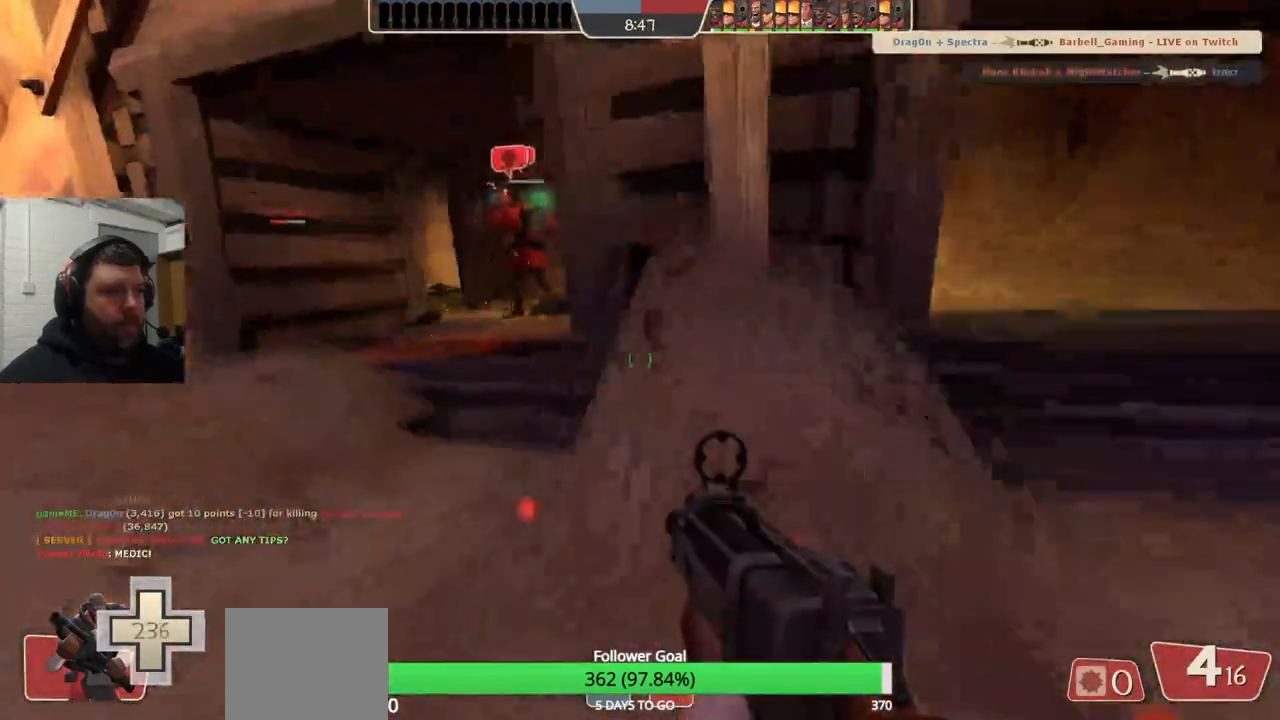
{"buttons": [], "left_stick": "up", "right_stick": "center", "events": [[267, "left_stick", "up"], [417, "SQUARE", "down"], [483, "SQUARE", "up"]]}
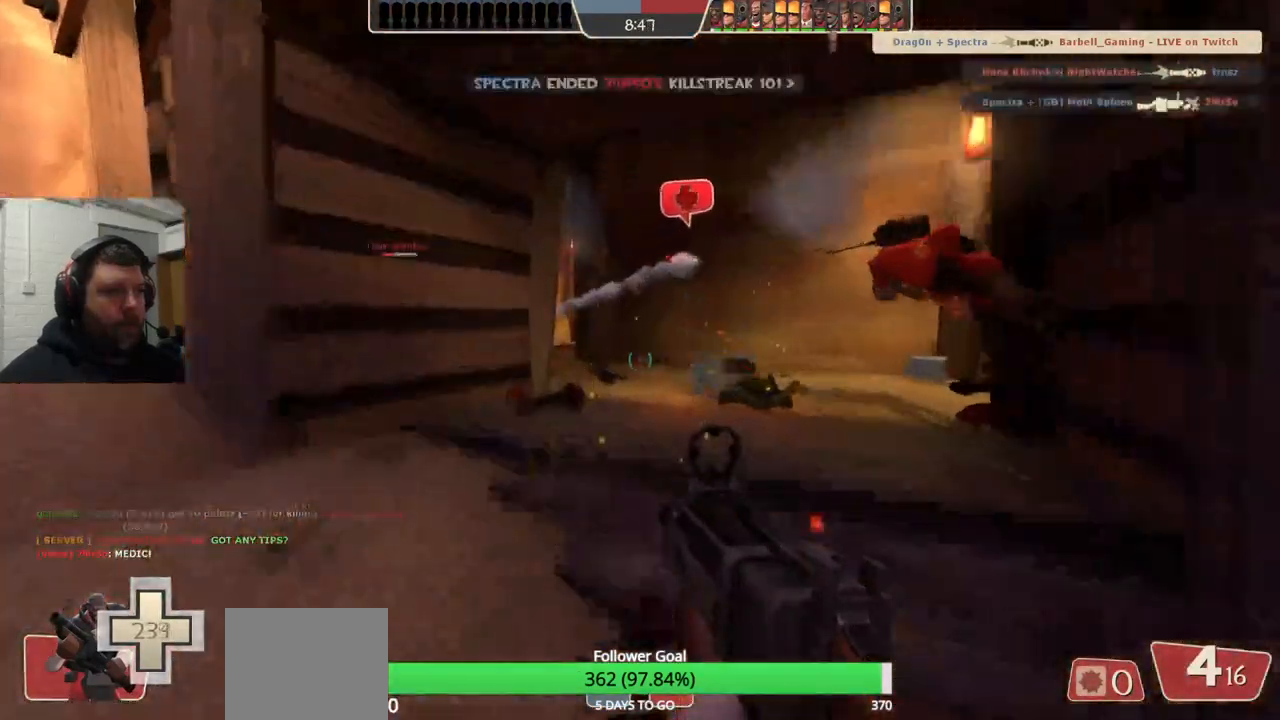
{"buttons": [], "left_stick": "up-right", "right_stick": "left", "events": [[200, "left_stick", "up-right"], [217, "right_stick", "left"], [300, "right_stick", "center"], [483, "right_stick", "left"]]}
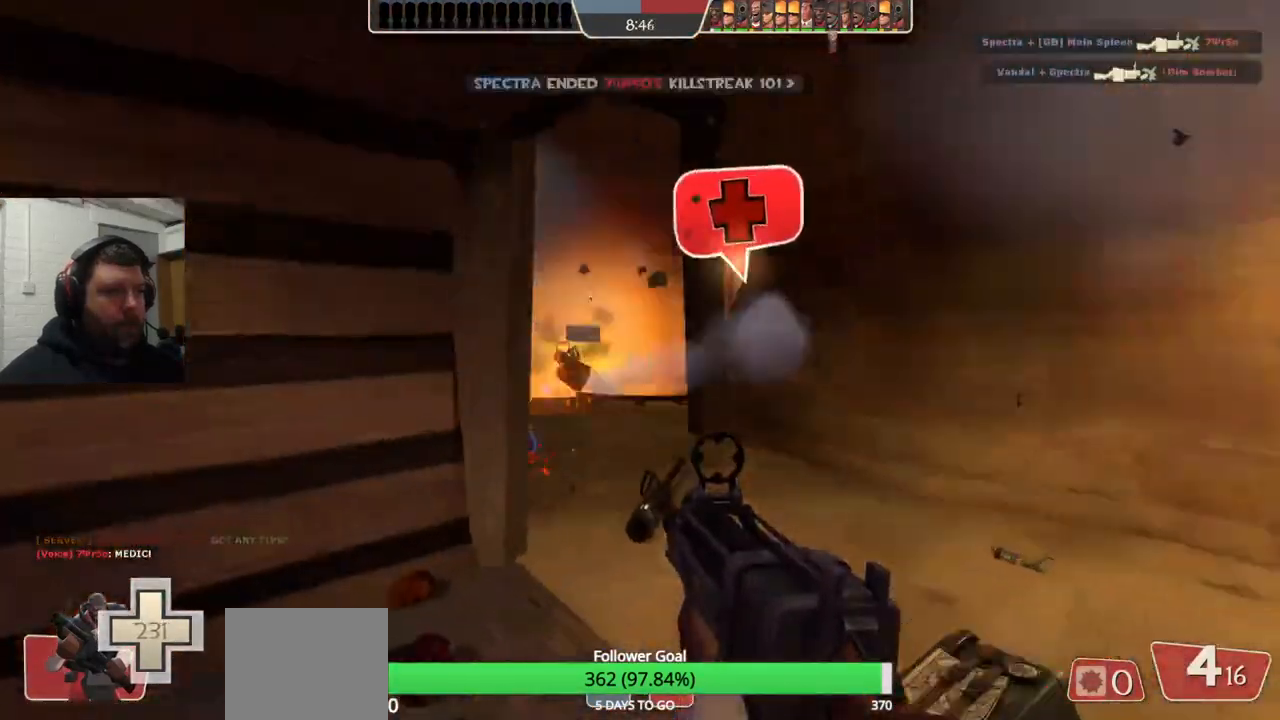
{"buttons": ["R2"], "left_stick": "up", "right_stick": "center", "events": [[100, "R2", "down"], [167, "right_stick", "center"], [283, "left_stick", "up"]]}
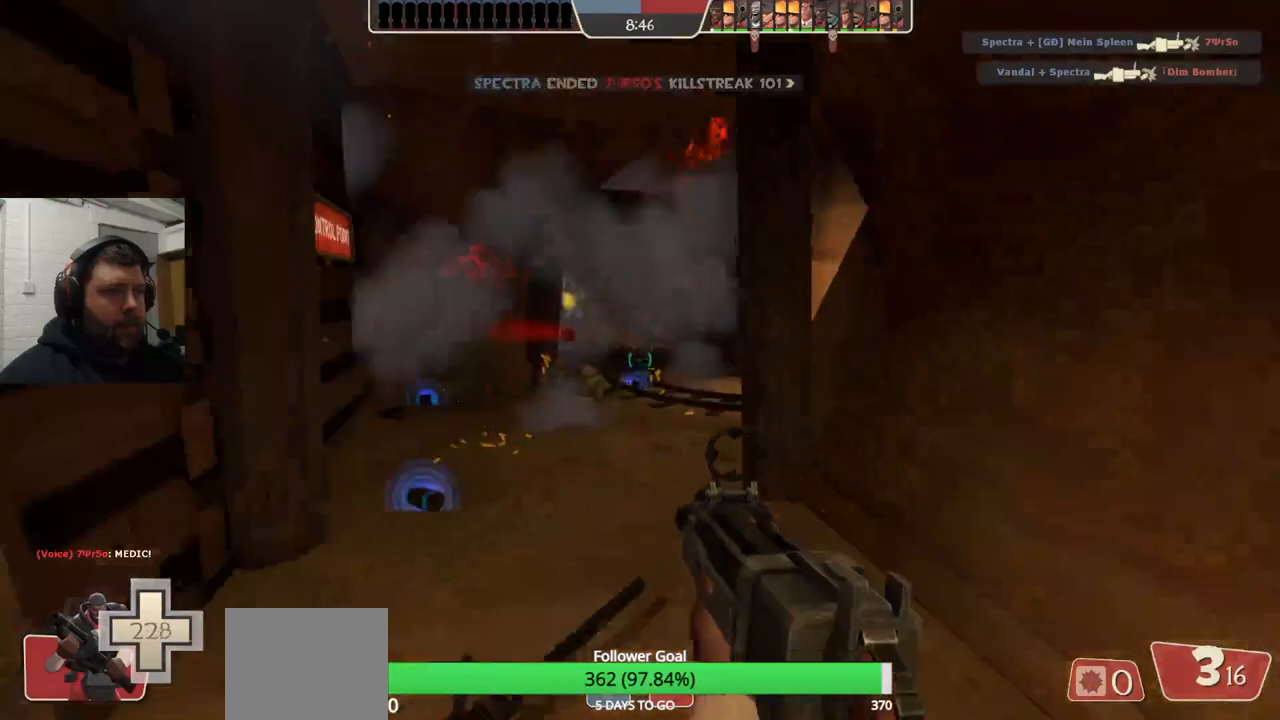
{"buttons": ["R2"], "left_stick": "down-left", "right_stick": "center", "events": [[100, "left_stick", "down-left"]]}
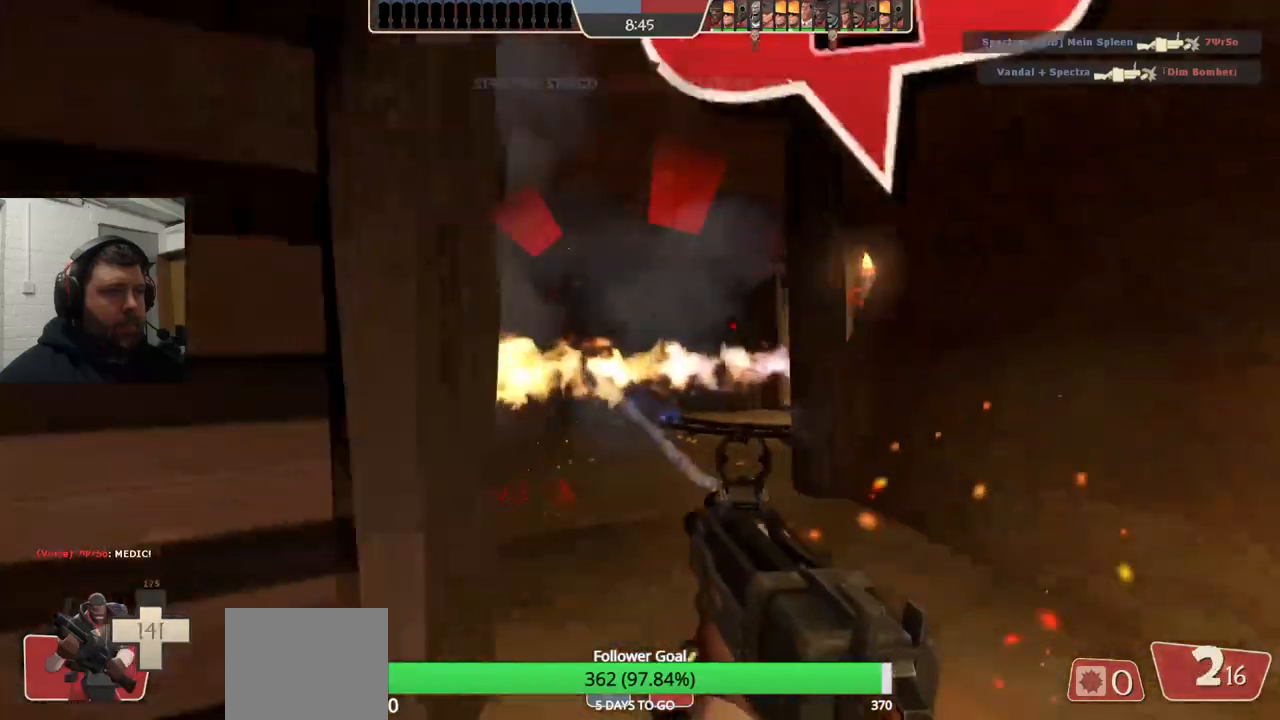
{"buttons": ["R2"], "left_stick": "down-left", "right_stick": "center", "events": [[217, "left_stick", "down"], [400, "left_stick", "down-left"]]}
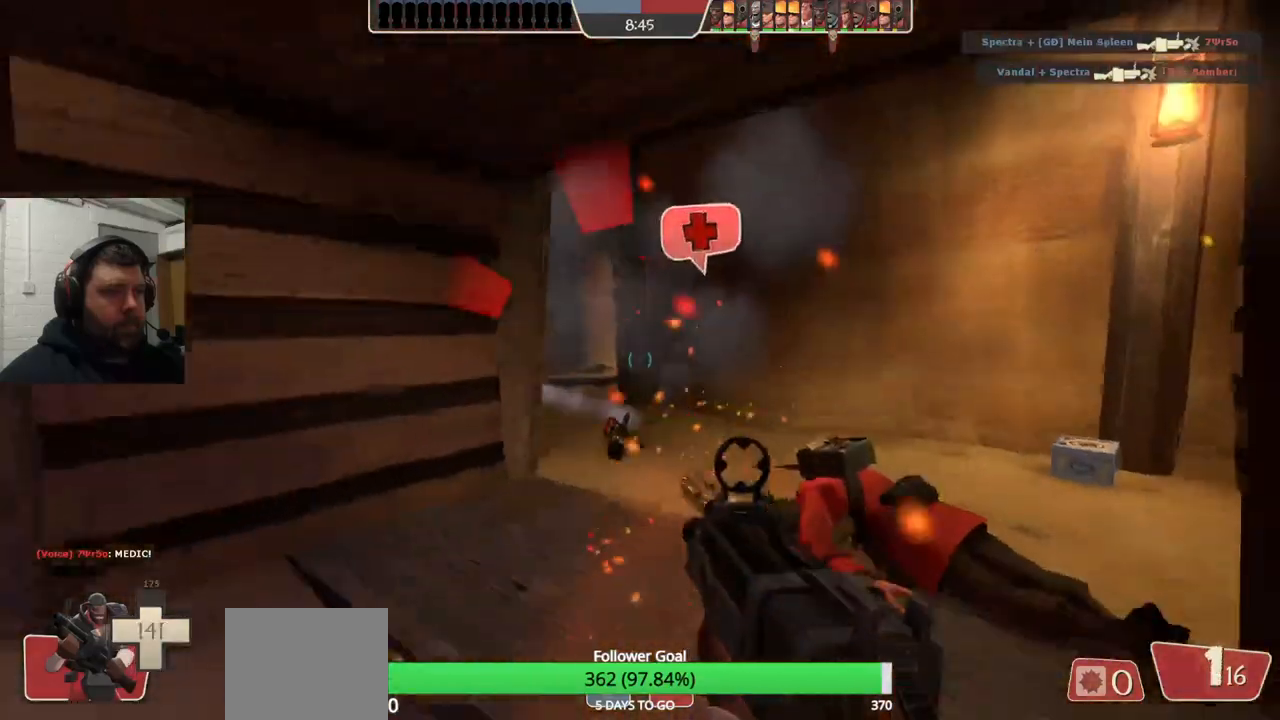
{"buttons": [], "left_stick": "up", "right_stick": "center", "events": [[50, "R2", "up"], [183, "R1", "down"], [267, "R1", "up"], [300, "left_stick", "up-left"], [367, "left_stick", "up"]]}
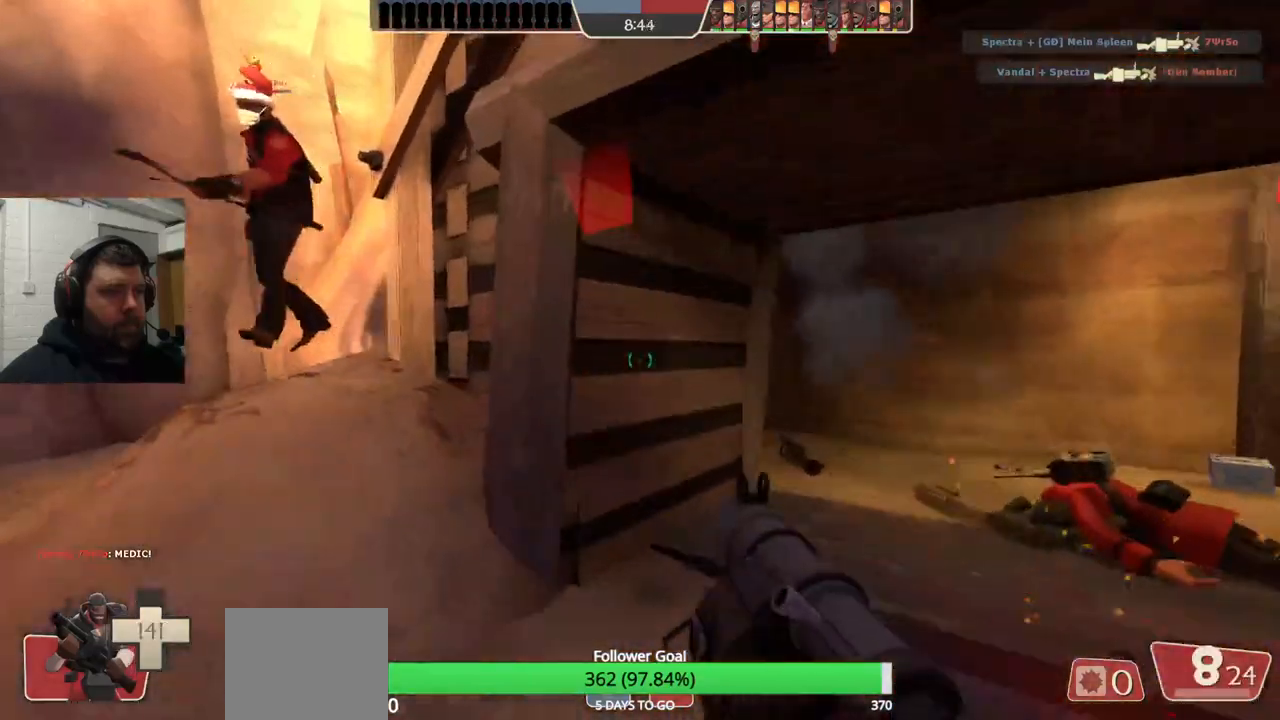
{"buttons": [], "left_stick": "up-right", "right_stick": "center", "events": [[150, "left_stick", "up-right"]]}
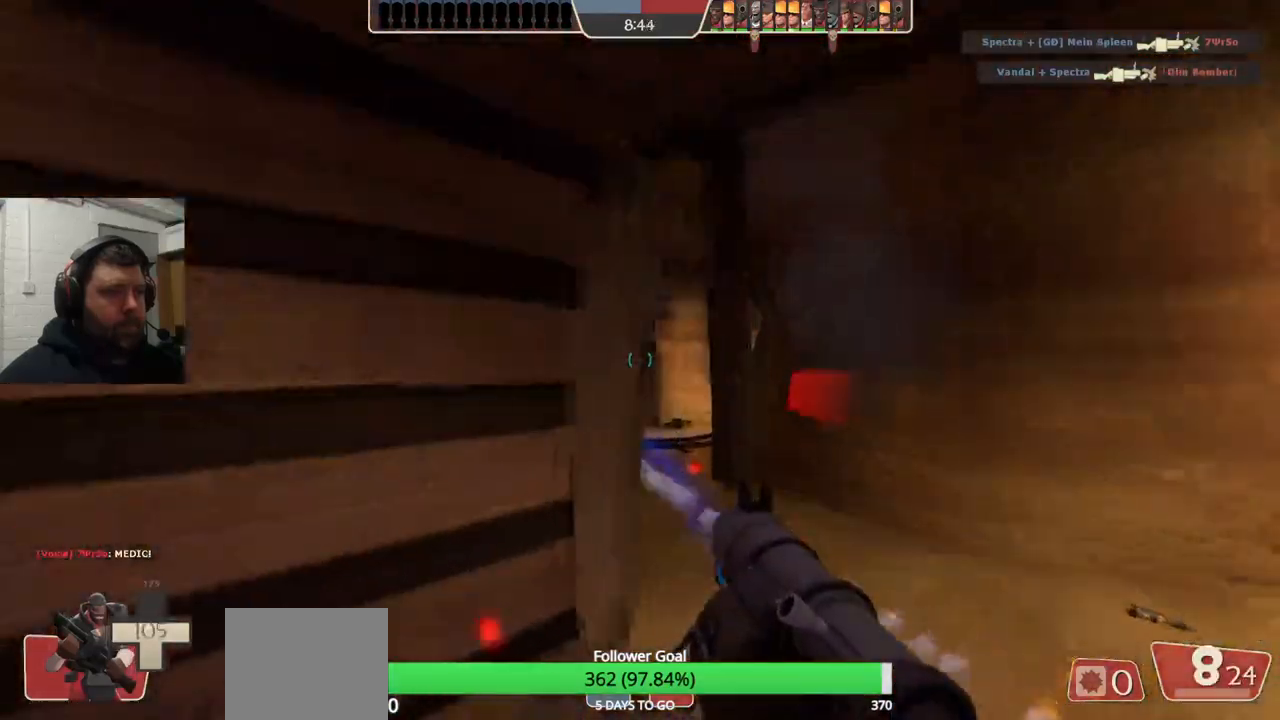
{"buttons": [], "left_stick": "center", "right_stick": "center", "events": [[17, "R2", "down"], [150, "R2", "up"], [250, "R2", "down"], [267, "left_stick", "up"], [333, "R2", "up"], [433, "R2", "down"], [450, "left_stick", "center"], [500, "R2", "up"]]}
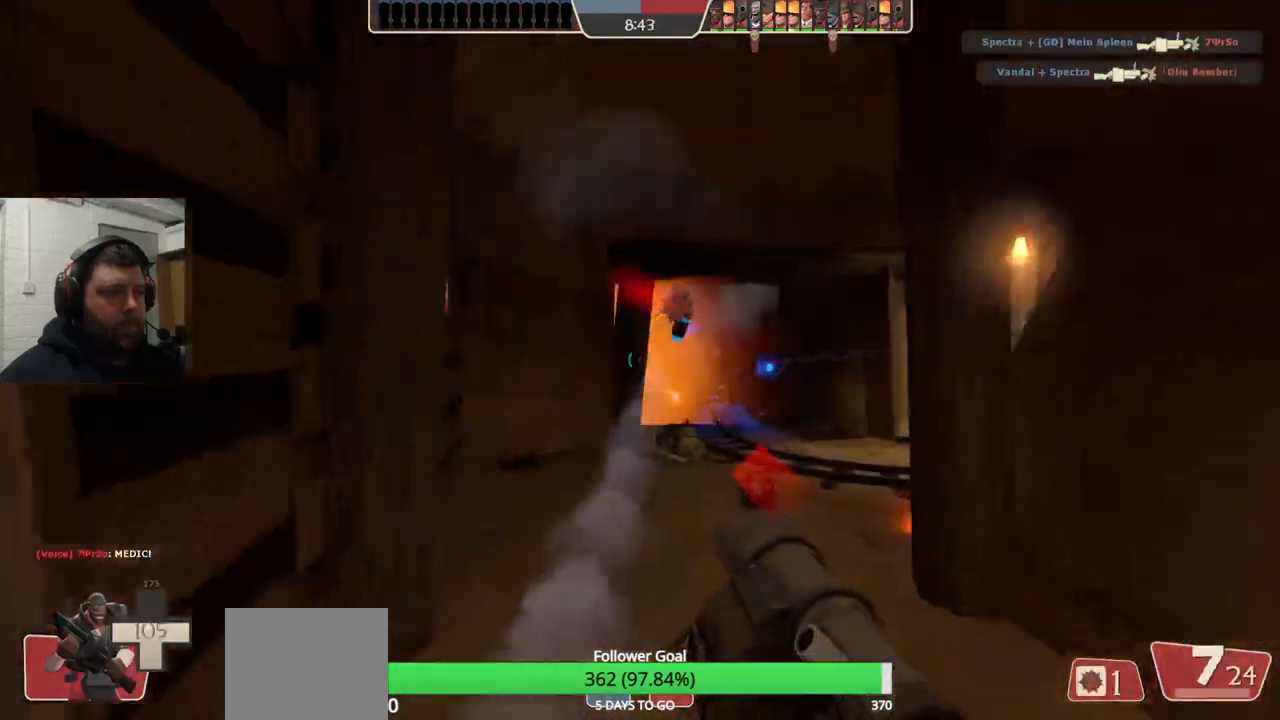
{"buttons": [], "left_stick": "right", "right_stick": "center", "events": [[33, "left_stick", "down-right"], [100, "R2", "down"], [150, "L2", "down"], [167, "R2", "up"], [183, "left_stick", "down-left"], [233, "R2", "down"], [267, "left_stick", "up-left"], [333, "R2", "up"], [350, "left_stick", "up"], [383, "R2", "down"], [450, "R2", "up"], [467, "L2", "up"], [483, "left_stick", "right"]]}
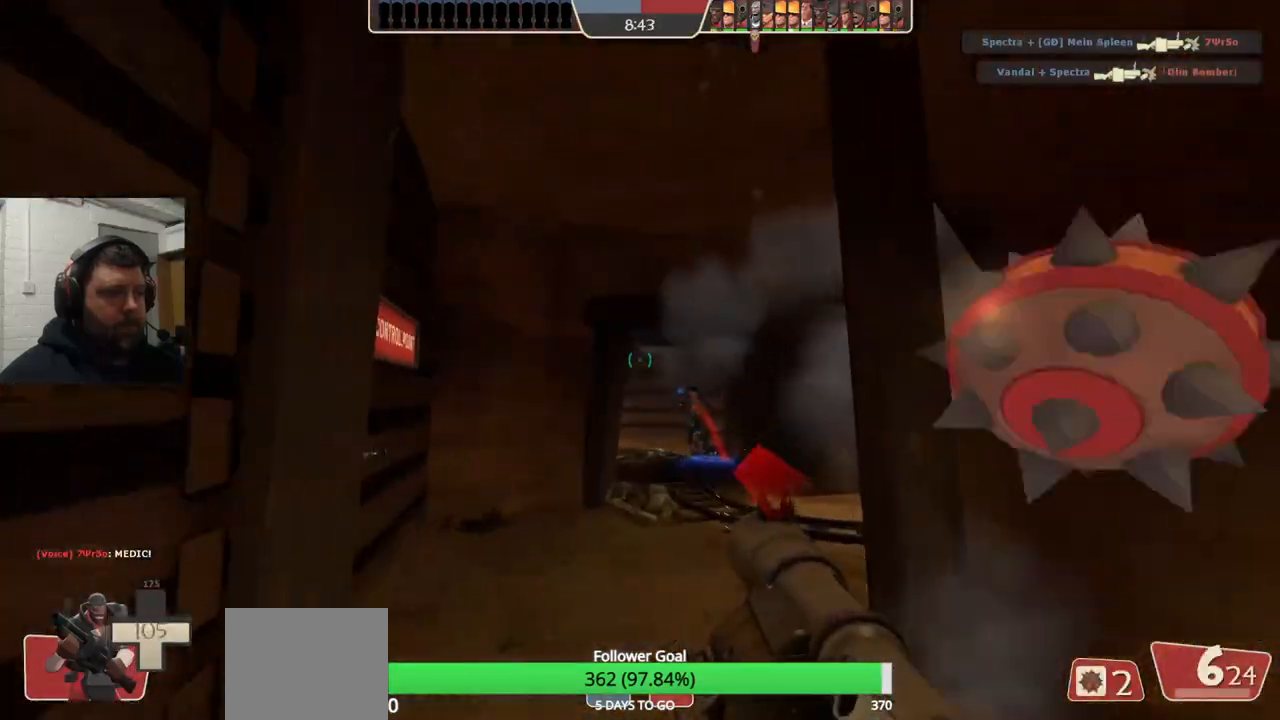
{"buttons": ["L2", "R2"], "left_stick": "left", "right_stick": "center", "events": [[17, "R2", "down"], [83, "L2", "down"], [100, "R2", "up"], [100, "left_stick", "down"], [150, "R2", "down"], [167, "left_stick", "down-left"], [217, "L2", "up"], [233, "R2", "up"], [283, "R2", "down"], [300, "L2", "down"], [383, "R2", "up"], [417, "L2", "up"], [433, "R2", "down"], [433, "left_stick", "left"], [467, "L2", "down"]]}
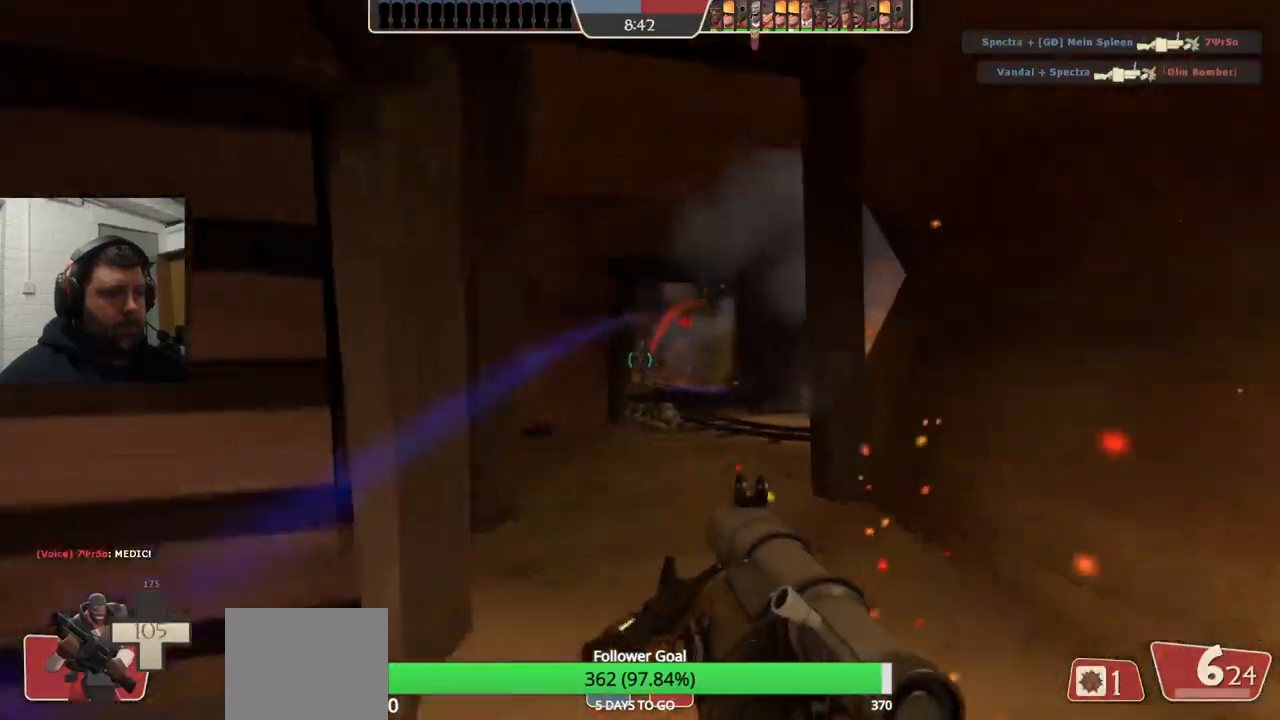
{"buttons": [], "left_stick": "left", "right_stick": "center", "events": [[17, "R2", "up"], [67, "R2", "down"], [100, "L2", "up"], [133, "R2", "up"], [150, "L2", "down"], [283, "L2", "up"], [317, "L2", "down"], [367, "SQUARE", "down"], [467, "L2", "up"], [467, "SQUARE", "up"]]}
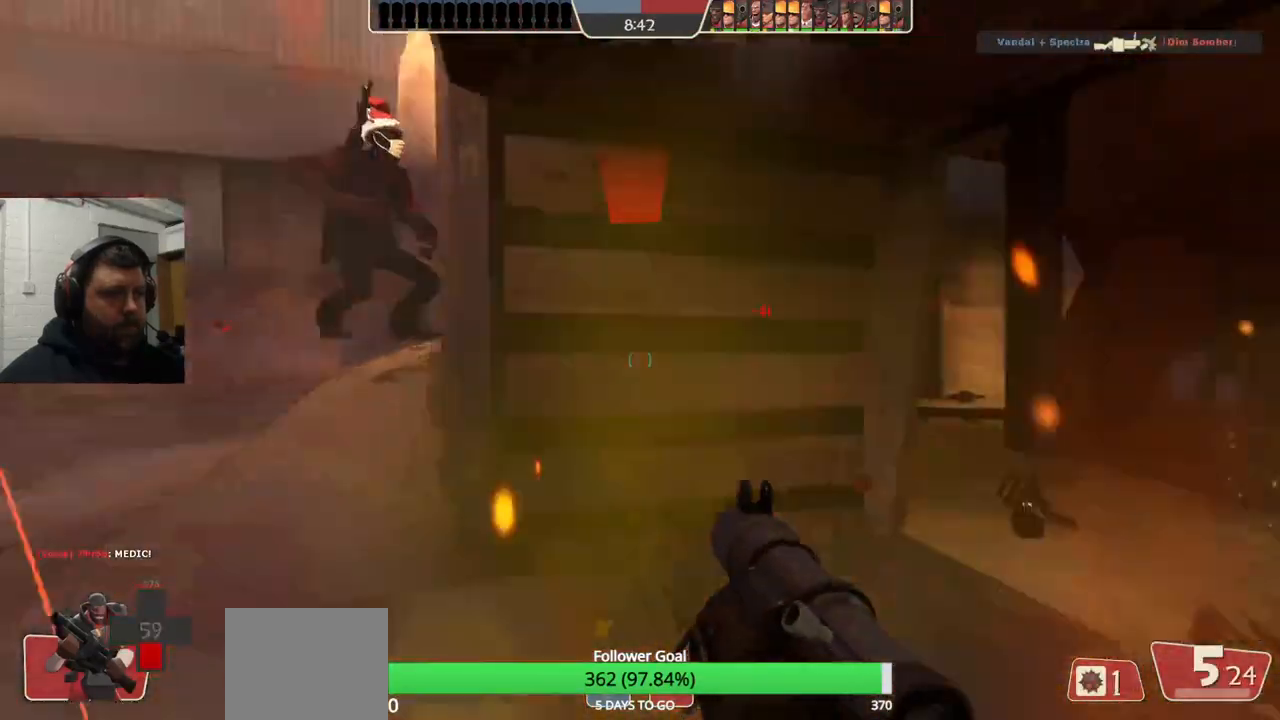
{"buttons": ["L2"], "left_stick": "up-left", "right_stick": "center", "events": [[50, "L2", "down"], [83, "left_stick", "up-left"], [200, "L2", "up"], [250, "L2", "down"], [383, "L2", "up"], [433, "L2", "down"]]}
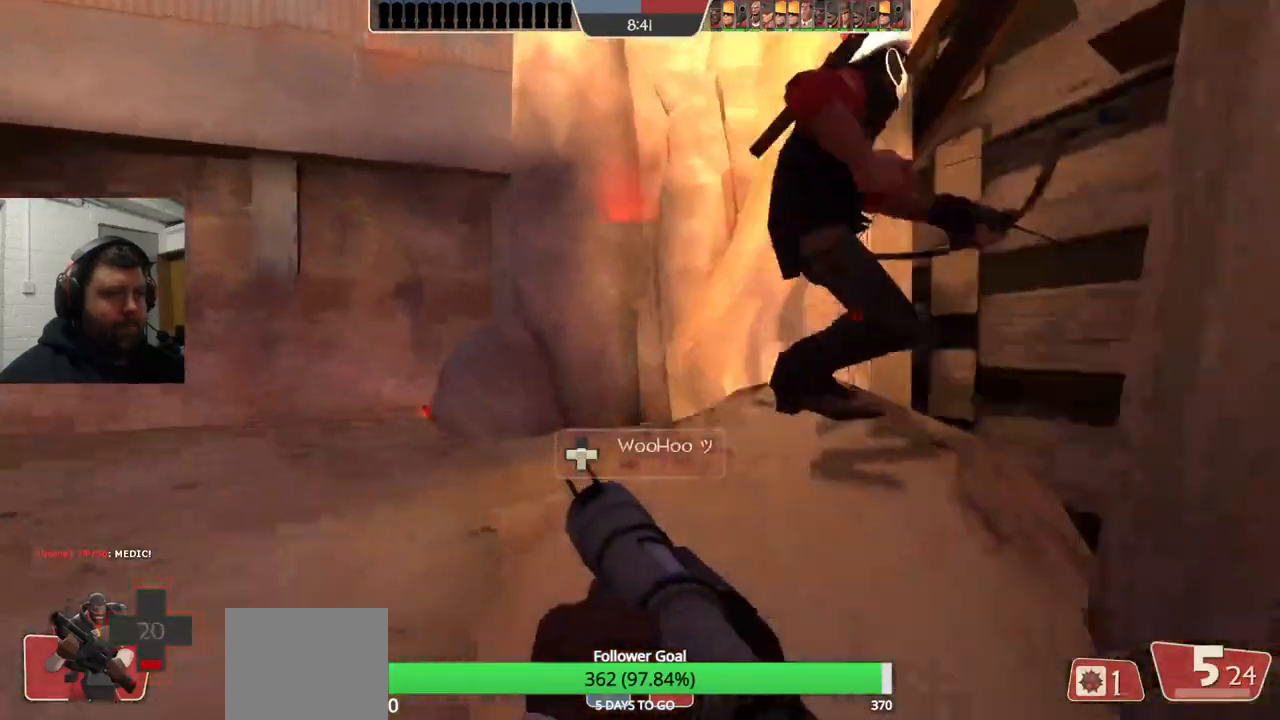
{"buttons": [], "left_stick": "up", "right_stick": "left", "events": [[50, "L2", "up"], [117, "L2", "down"], [150, "left_stick", "up"], [333, "right_stick", "left"], [433, "L2", "up"]]}
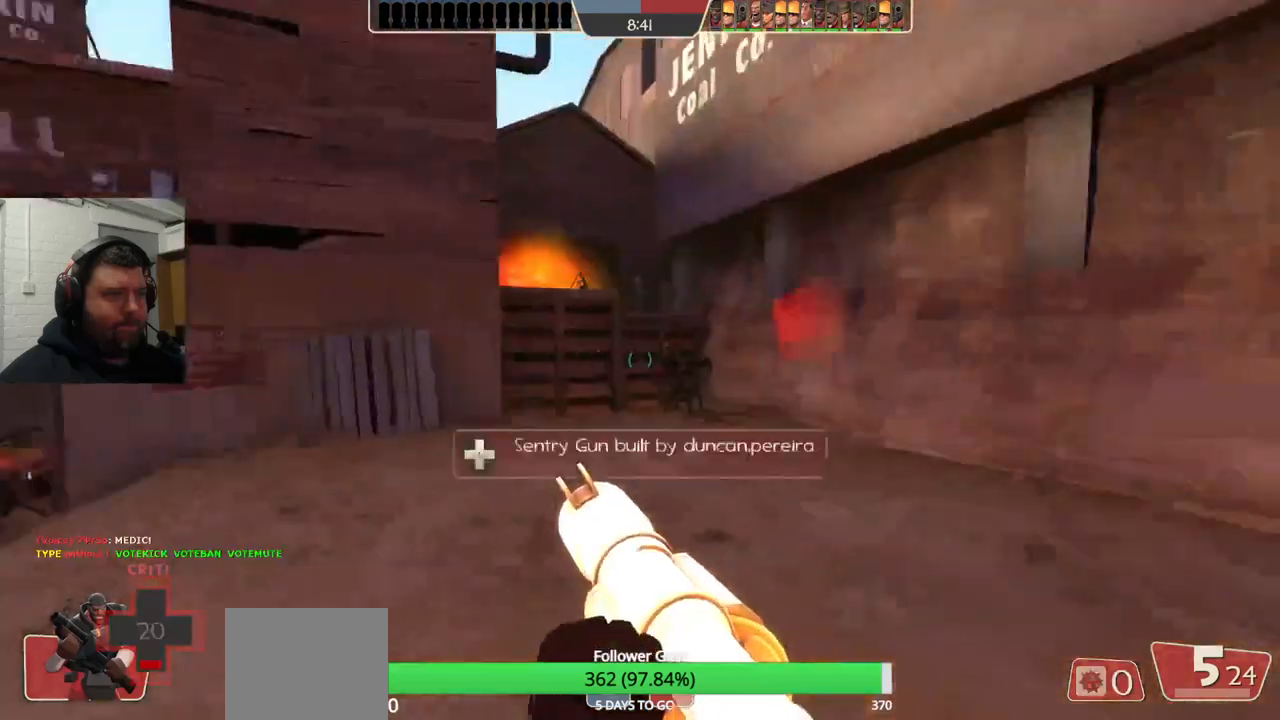
{"buttons": [], "left_stick": "up", "right_stick": "center", "events": [[33, "right_stick", "center"]]}
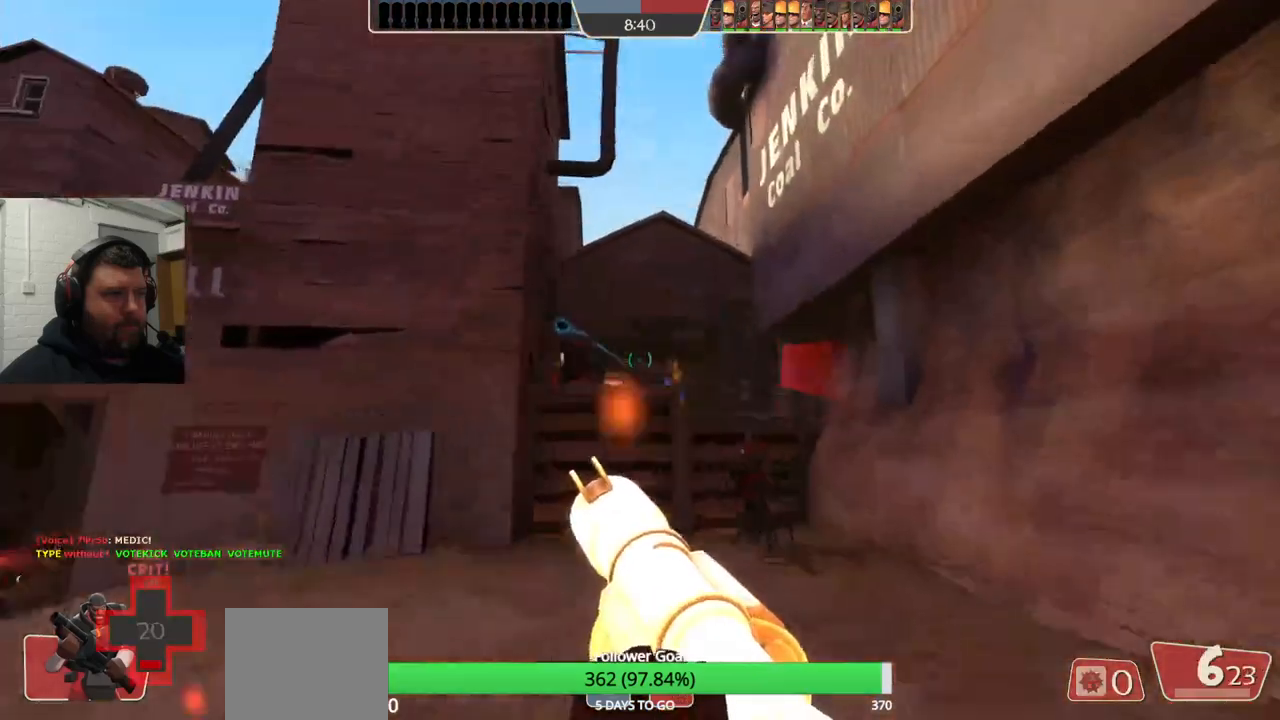
{"buttons": [], "left_stick": "up", "right_stick": "center", "events": [[50, "R2", "down"], [183, "R2", "up"], [400, "R2", "down"], [450, "R2", "up"]]}
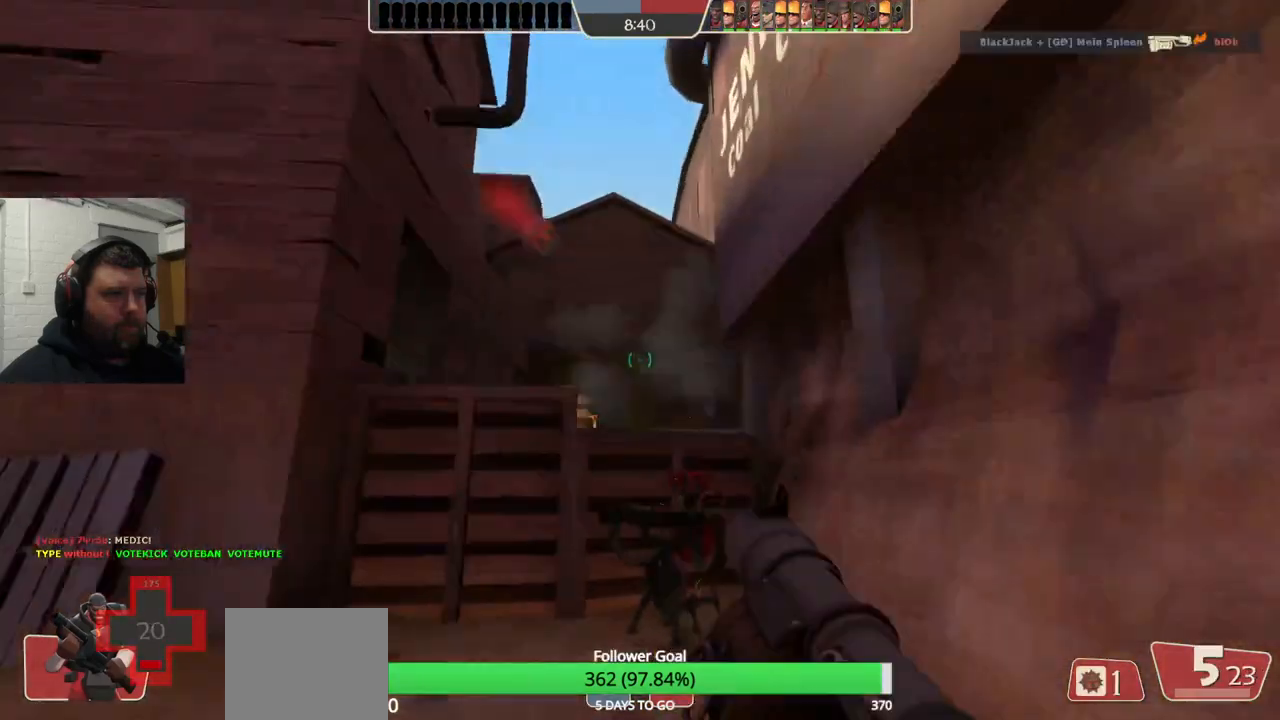
{"buttons": [], "left_stick": "down-right", "right_stick": "center", "events": [[33, "R2", "down"], [83, "R2", "up"], [150, "R2", "down"], [167, "left_stick", "left"], [217, "left_stick", "down"], [233, "R2", "up"], [283, "R2", "down"], [283, "left_stick", "down-right"], [317, "L2", "down"], [367, "R2", "up"], [433, "R2", "down"], [467, "L2", "up"], [500, "R2", "up"]]}
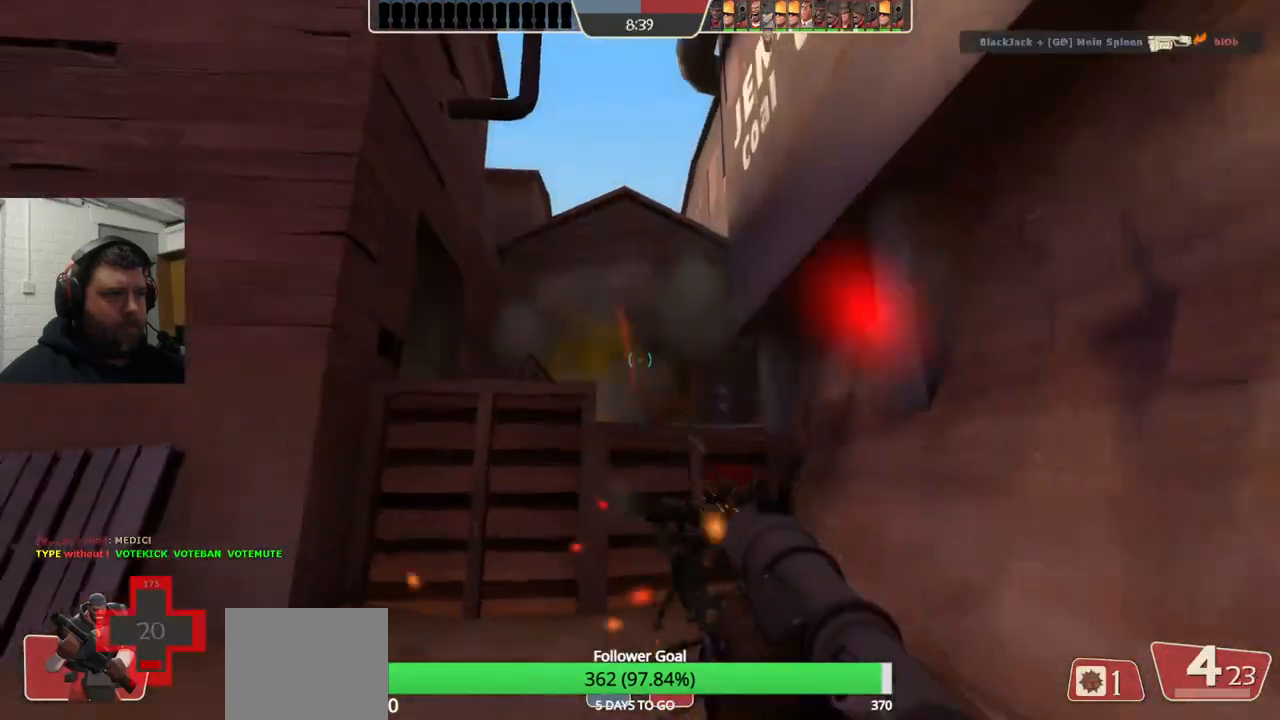
{"buttons": ["R2"], "left_stick": "down-right", "right_stick": "center", "events": [[17, "left_stick", "down-left"], [67, "R2", "down"], [67, "left_stick", "left"], [133, "R2", "up"], [217, "R2", "down"], [267, "R2", "up"], [350, "R2", "down"], [350, "left_stick", "down-right"], [417, "R2", "up"], [483, "R2", "down"]]}
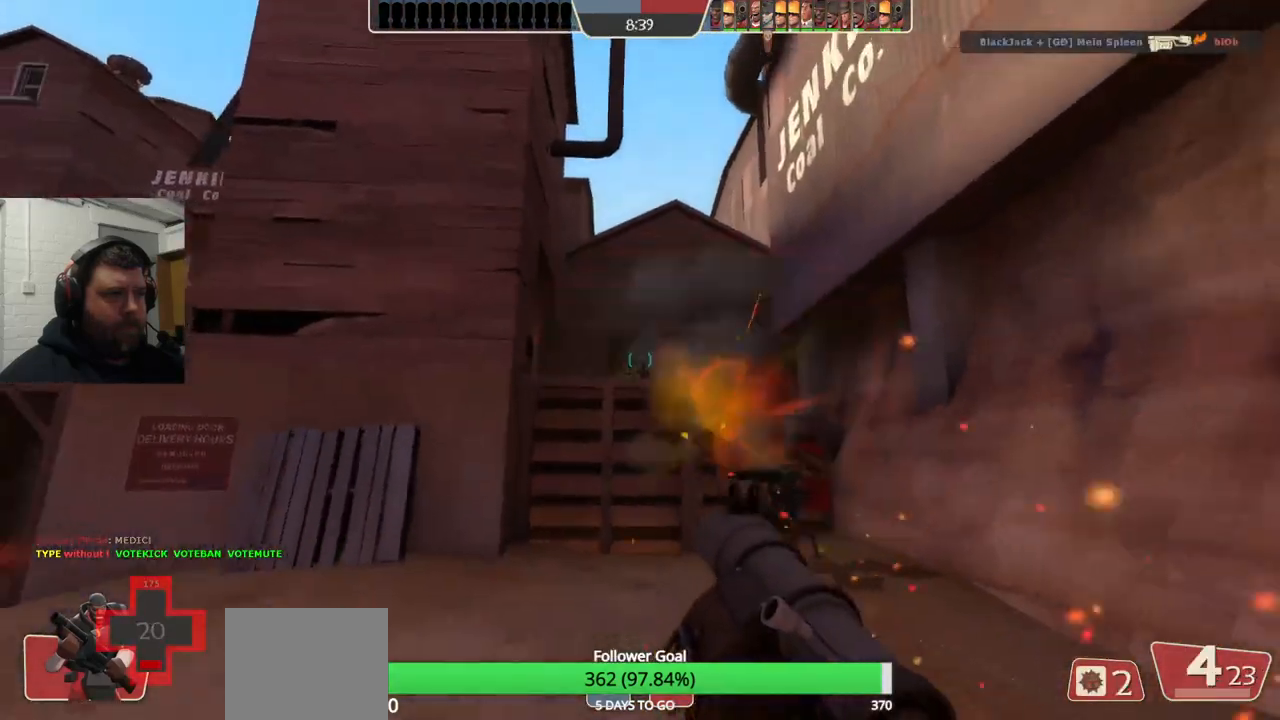
{"buttons": [], "left_stick": "up", "right_stick": "center", "events": [[67, "R2", "up"], [117, "R2", "down"], [200, "R2", "up"], [250, "R2", "down"], [300, "left_stick", "center"], [333, "R2", "up"], [350, "left_stick", "up-left"], [400, "R2", "down"], [450, "R2", "up"], [500, "left_stick", "up"]]}
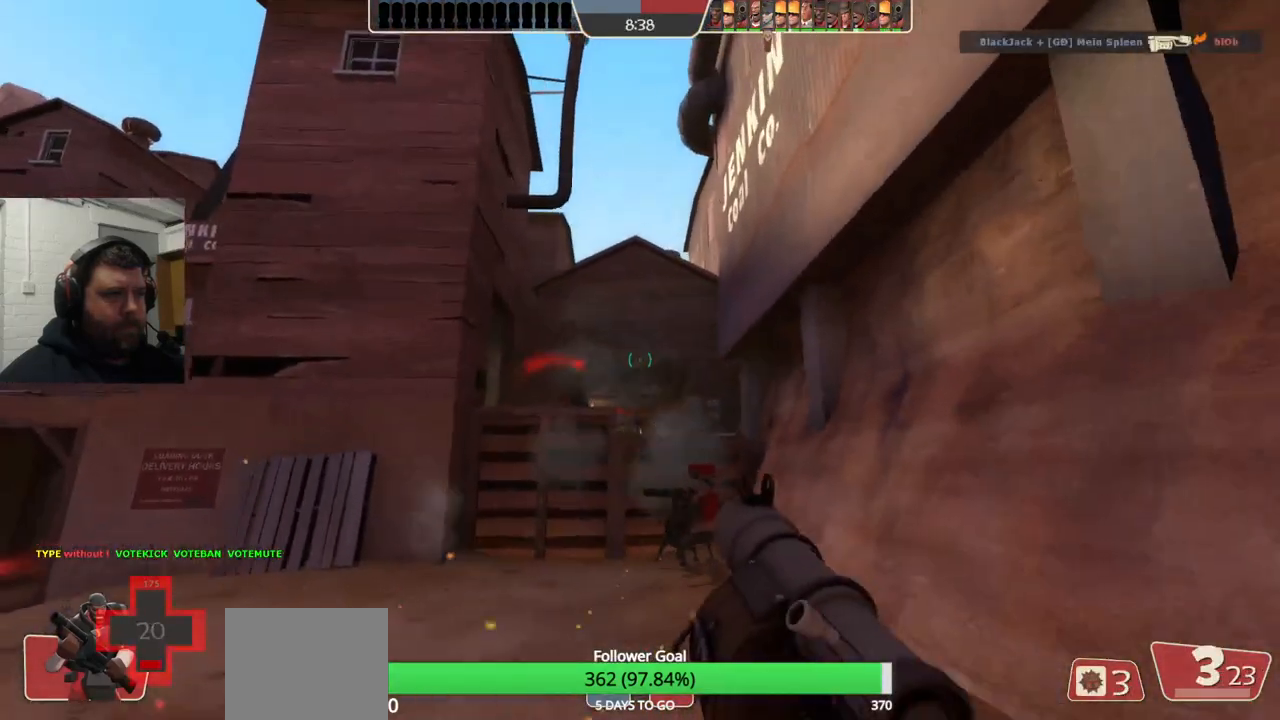
{"buttons": ["R2"], "left_stick": "down-left", "right_stick": "center", "events": [[17, "R2", "down"], [117, "R2", "up"], [167, "R2", "down"], [183, "left_stick", "up-right"], [250, "R2", "up"], [300, "R2", "down"], [300, "left_stick", "down-right"], [383, "R2", "up"], [450, "R2", "down"], [450, "left_stick", "down-left"]]}
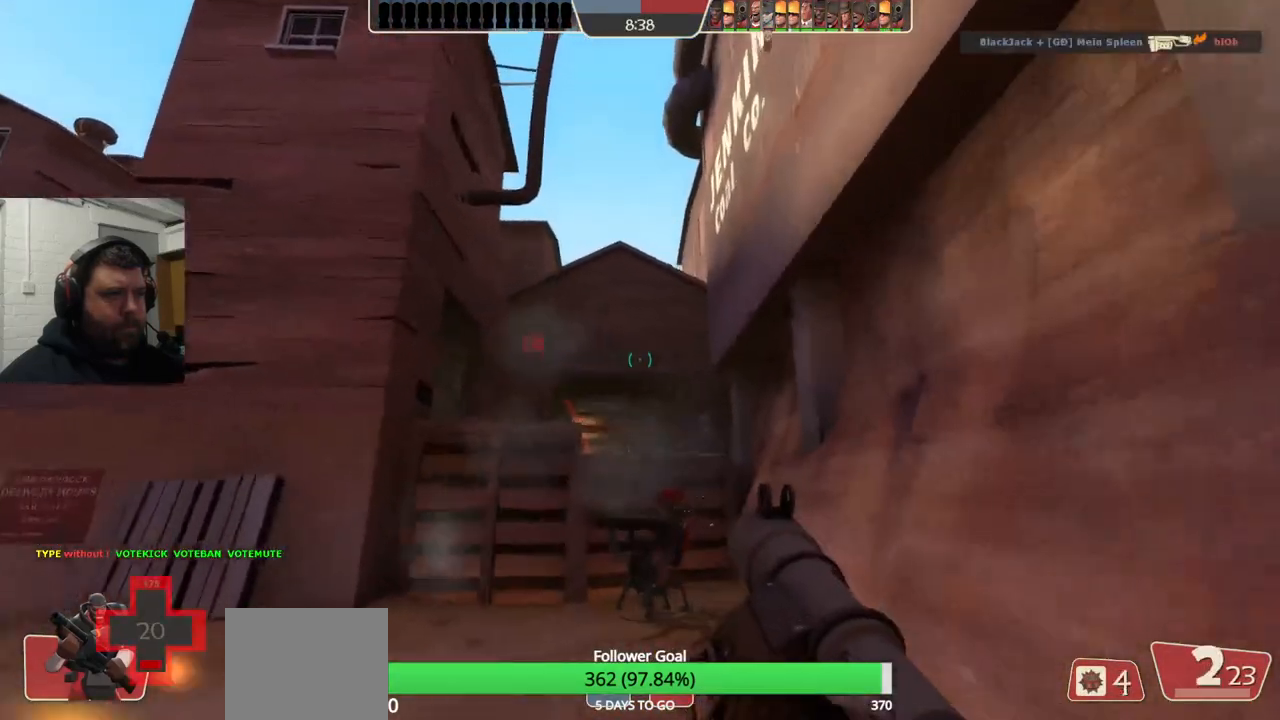
{"buttons": ["R2"], "left_stick": "right", "right_stick": "center", "events": [[33, "R2", "up"], [100, "R2", "down"], [150, "left_stick", "left"], [167, "R2", "up"], [233, "R2", "down"], [317, "R2", "up"], [333, "left_stick", "up"], [367, "R2", "down"], [500, "left_stick", "right"]]}
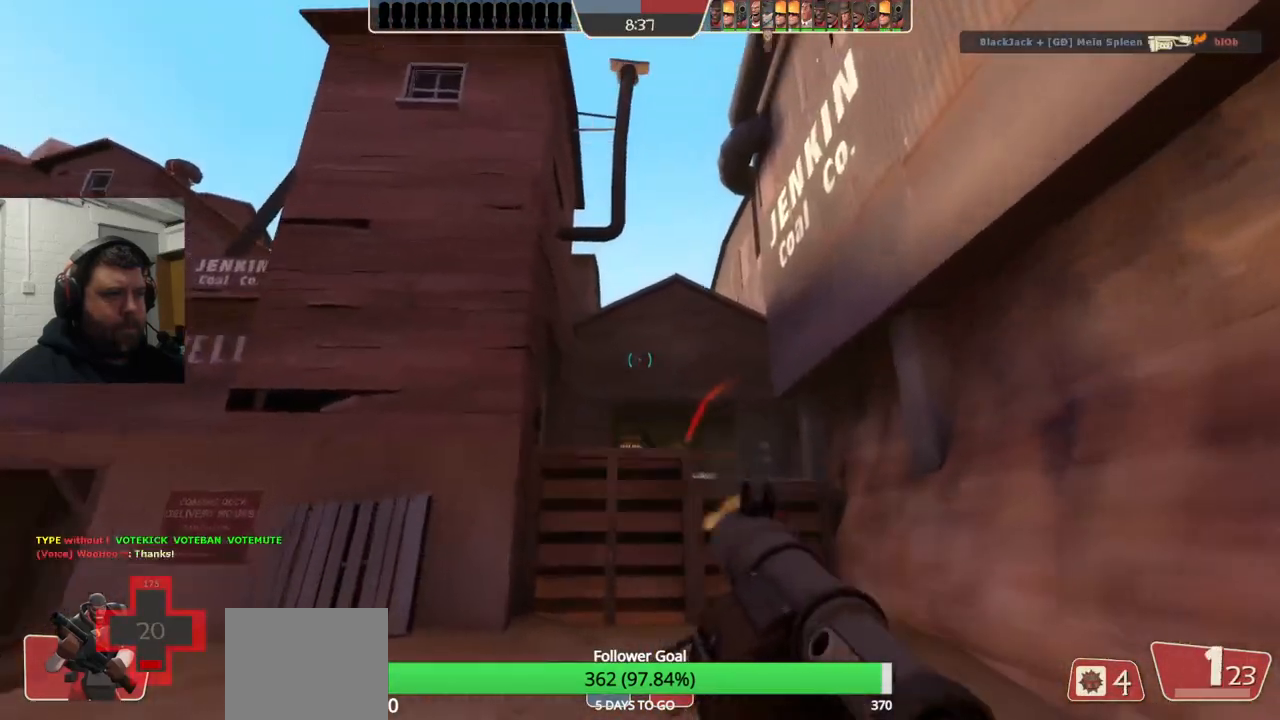
{"buttons": [], "left_stick": "down", "right_stick": "center", "events": [[50, "left_stick", "down-right"], [117, "R2", "up"], [283, "SQUARE", "down"], [350, "SQUARE", "up"], [383, "left_stick", "down"], [417, "SQUARE", "down"], [500, "SQUARE", "up"]]}
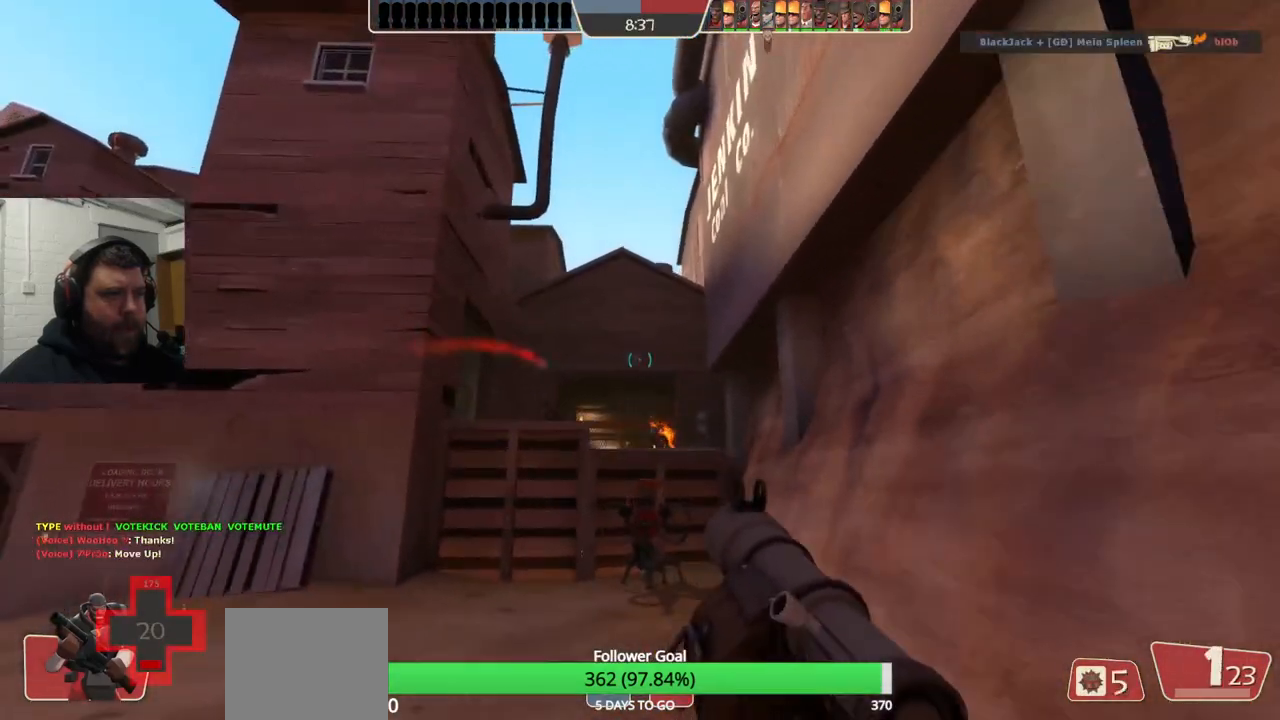
{"buttons": [], "left_stick": "up-right", "right_stick": "center", "events": [[17, "left_stick", "down-left"], [83, "SQUARE", "down"], [167, "SQUARE", "up"], [183, "left_stick", "up-left"], [267, "left_stick", "up"], [400, "left_stick", "up-right"]]}